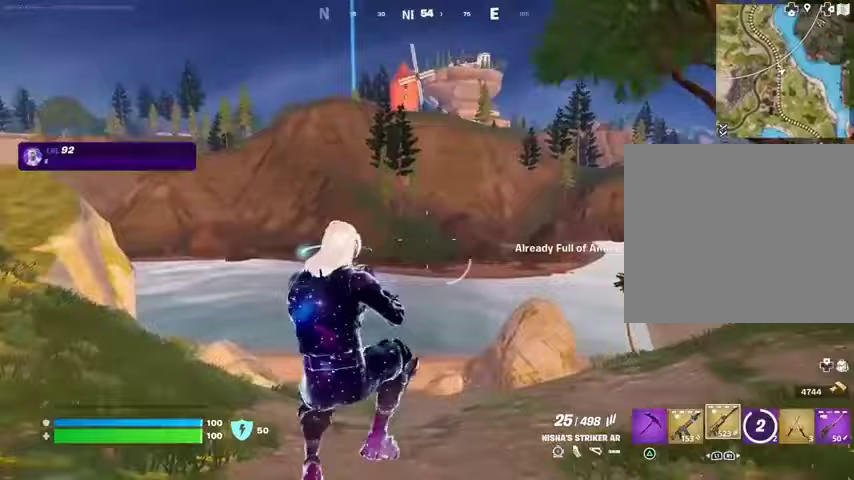
Gameplay with a controller (PlayStation layout); each line is a JSON object with the inputs held at the frame after it. "events" lists button and stick changes between this image and that frame as [ms after this image, input, new state], when the widget could be followed in between.
{"buttons": [], "left_stick": "right", "right_stick": "left", "events": [[67, "R3", "down"], [167, "R3", "up"], [233, "right_stick", "left"], [267, "R1", "down"], [267, "left_stick", "up-right"], [367, "R1", "up"], [367, "left_stick", "right"]]}
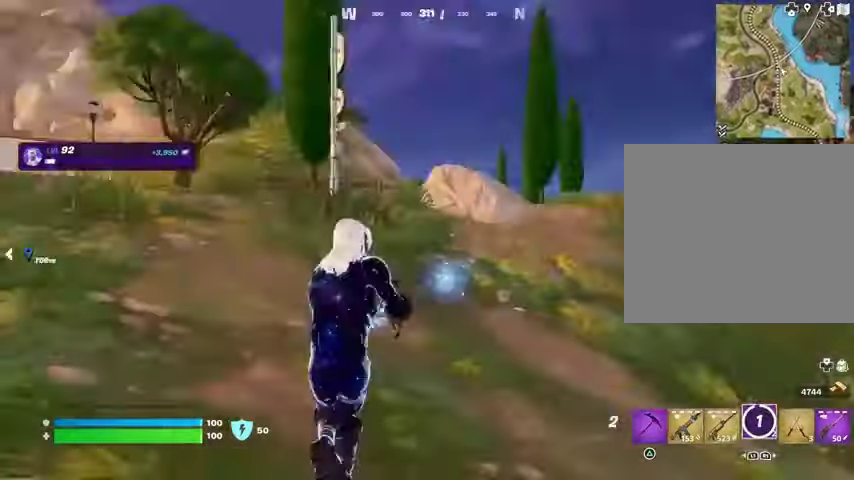
{"buttons": [], "left_stick": "right", "right_stick": "center", "events": [[33, "left_stick", "down-right"], [133, "right_stick", "center"], [400, "left_stick", "right"]]}
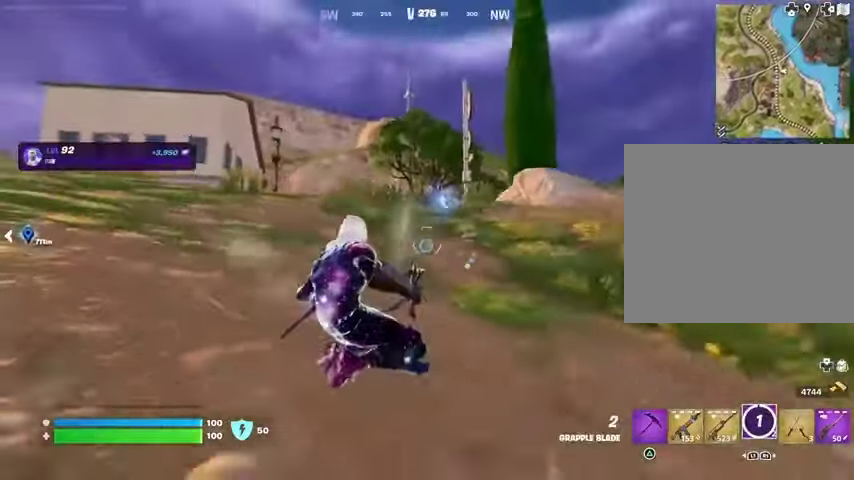
{"buttons": [], "left_stick": "up", "right_stick": "right", "events": [[300, "right_stick", "right"], [400, "left_stick", "up-right"], [500, "left_stick", "up"]]}
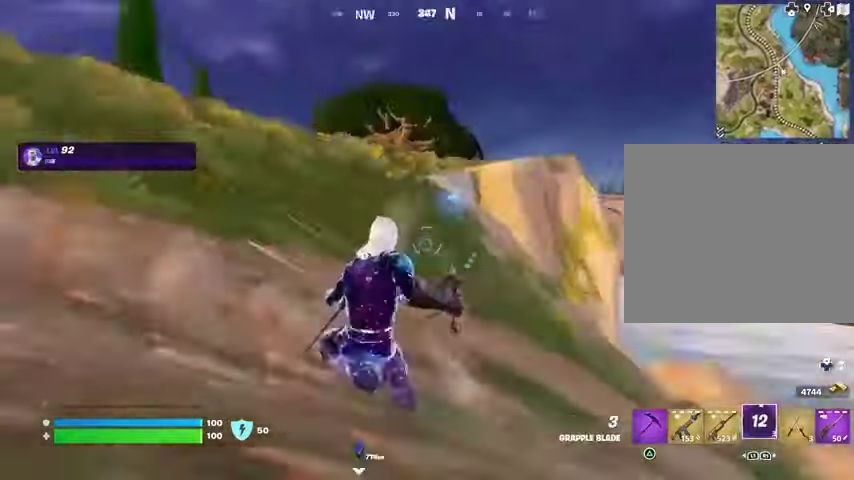
{"buttons": [], "left_stick": "up", "right_stick": "center", "events": [[200, "right_stick", "center"]]}
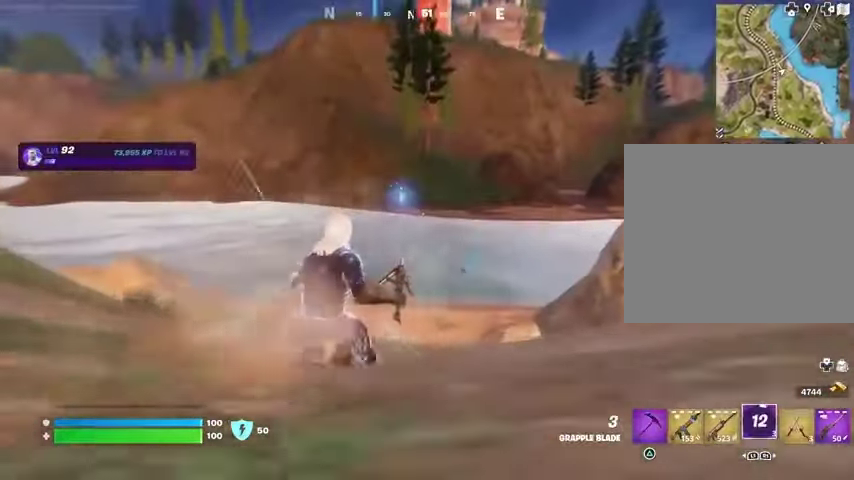
{"buttons": [], "left_stick": "up", "right_stick": "center", "events": []}
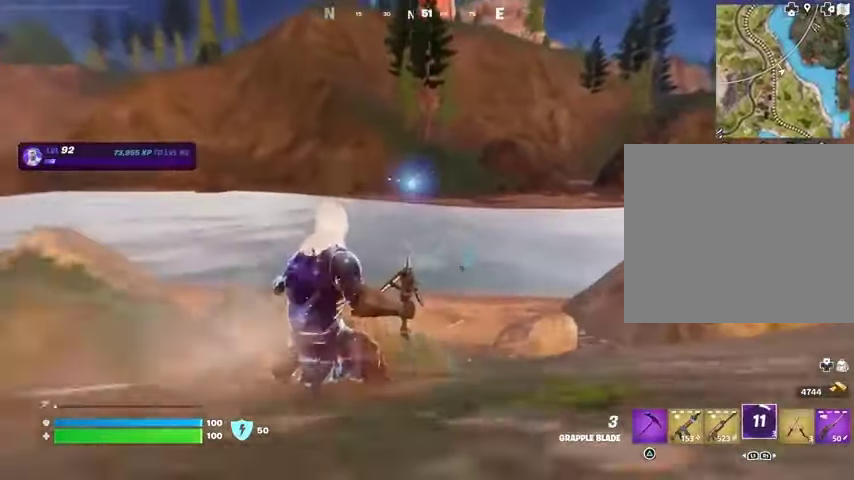
{"buttons": [], "left_stick": "up", "right_stick": "center", "events": []}
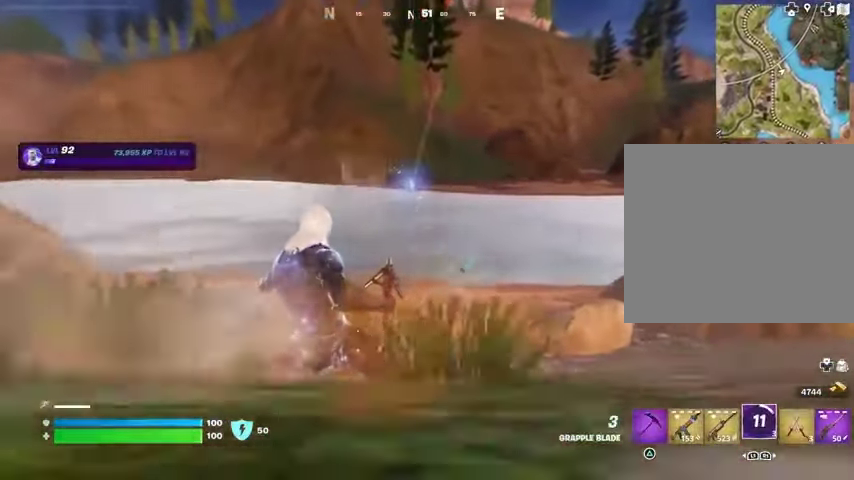
{"buttons": [], "left_stick": "up", "right_stick": "center", "events": [[167, "right_stick", "up"], [233, "right_stick", "center"]]}
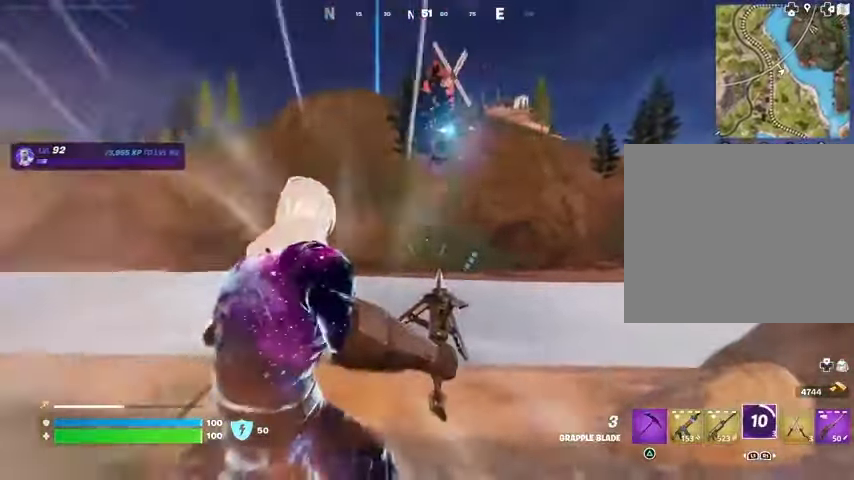
{"buttons": [], "left_stick": "up", "right_stick": "center", "events": [[333, "L3", "down"], [400, "L3", "up"]]}
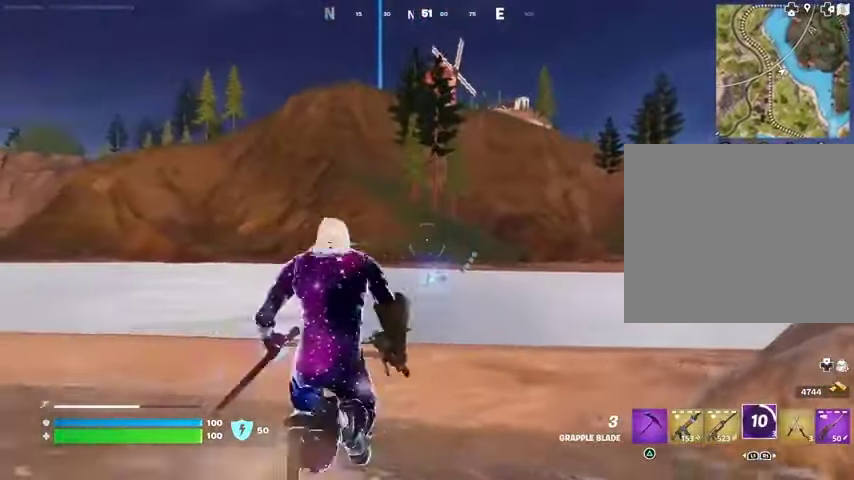
{"buttons": [], "left_stick": "up", "right_stick": "center", "events": []}
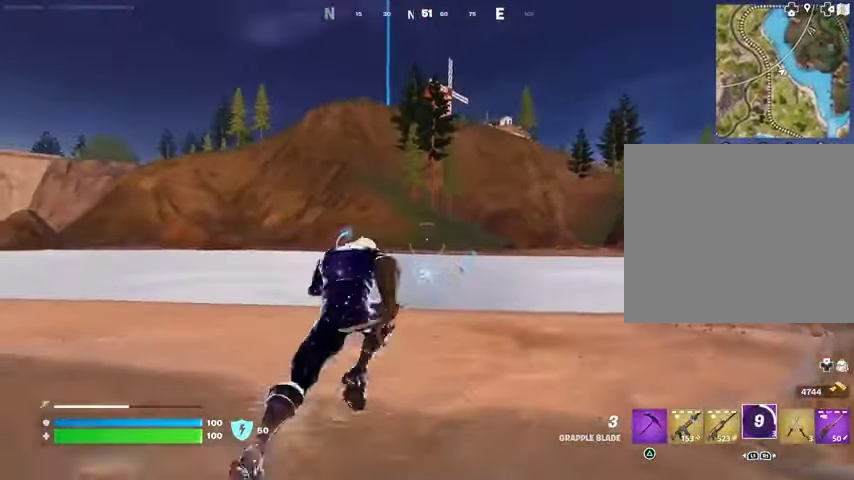
{"buttons": ["R1"], "left_stick": "up", "right_stick": "center", "events": [[433, "R1", "down"]]}
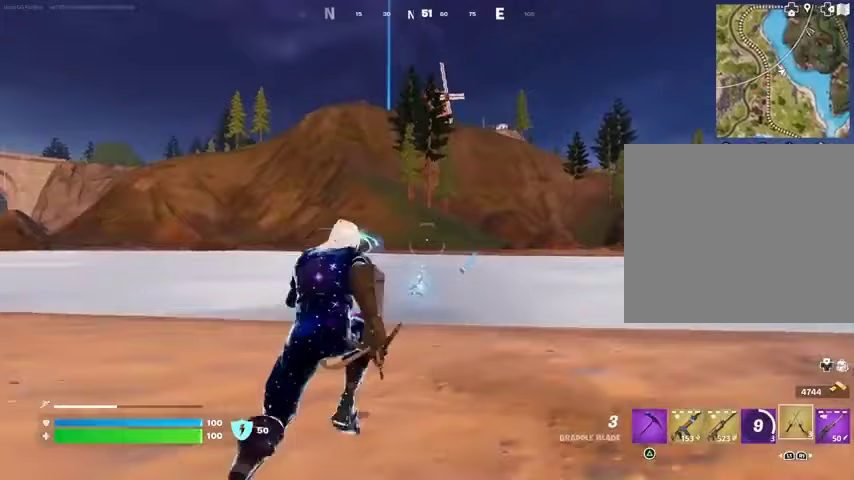
{"buttons": [], "left_stick": "up", "right_stick": "center", "events": [[33, "R1", "up"]]}
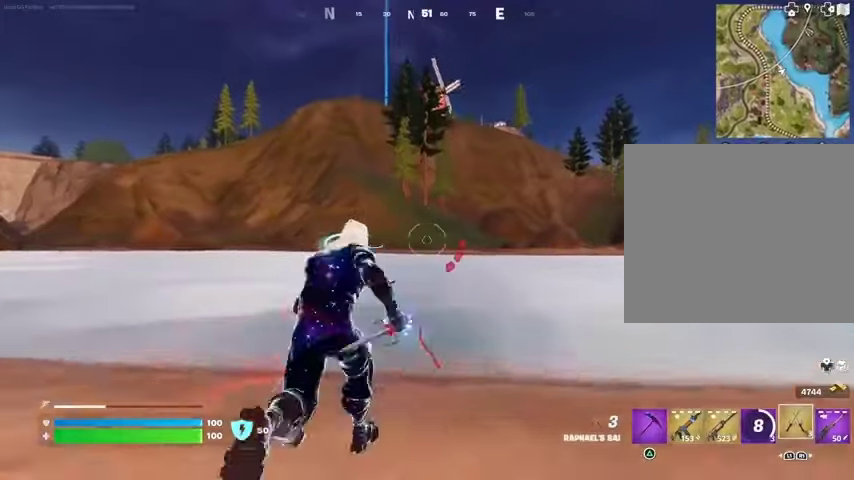
{"buttons": [], "left_stick": "up", "right_stick": "center", "events": [[267, "CROSS", "down"], [300, "CROSS", "up"]]}
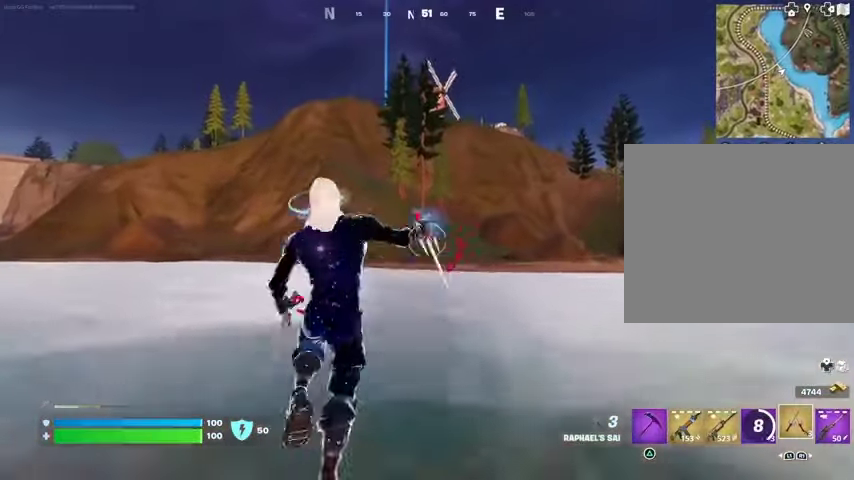
{"buttons": [], "left_stick": "up", "right_stick": "center"}
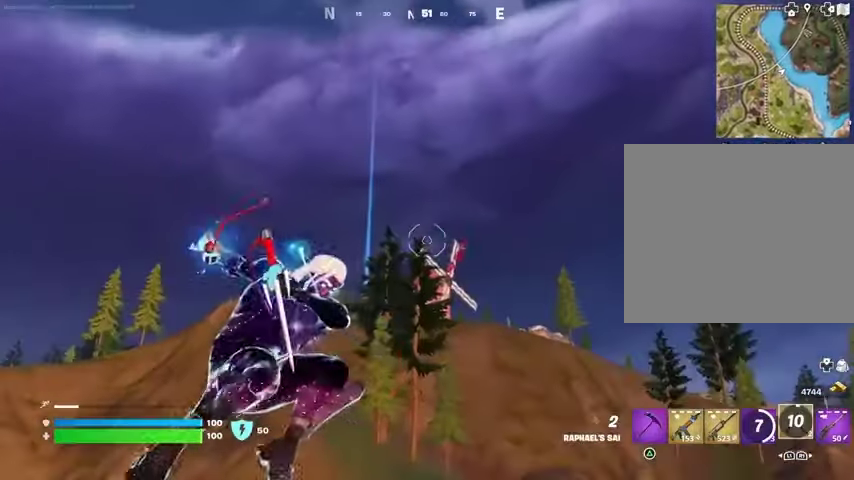
{"buttons": [], "left_stick": "up", "right_stick": "center", "events": [[233, "right_stick", "down"], [367, "right_stick", "center"]]}
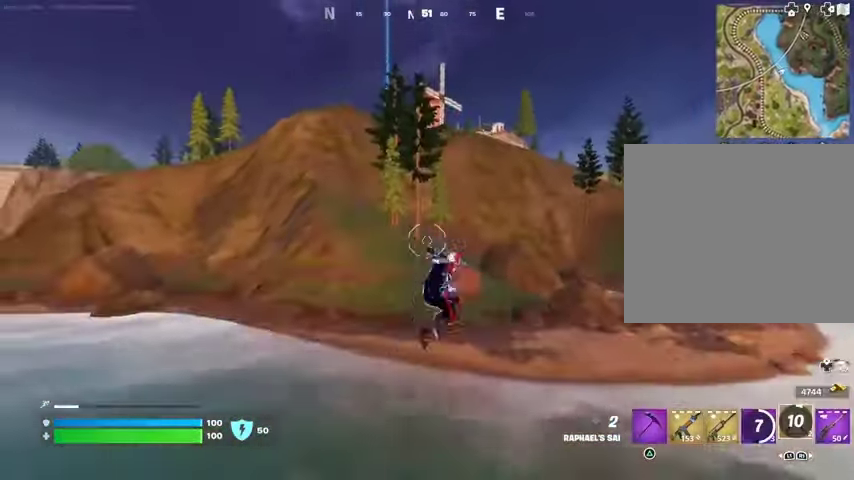
{"buttons": [], "left_stick": "up", "right_stick": "center", "events": [[200, "CROSS", "down"], [300, "CROSS", "up"]]}
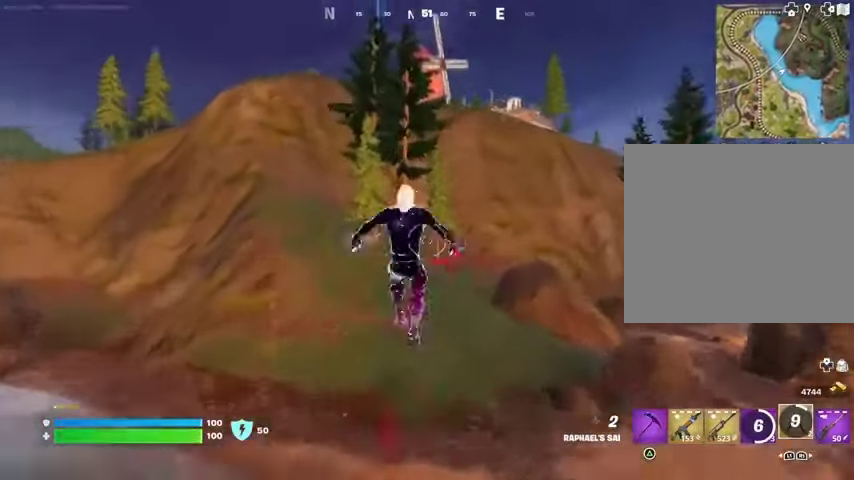
{"buttons": ["R1"], "left_stick": "up", "right_stick": "center", "events": [[467, "R1", "down"]]}
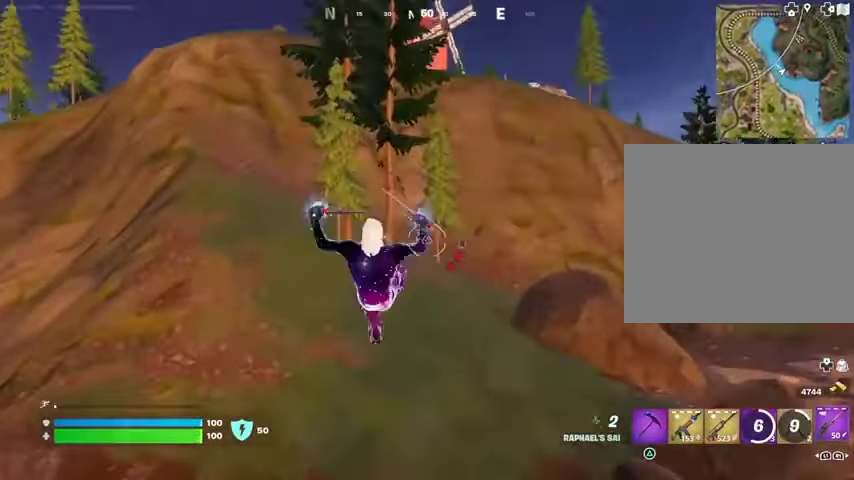
{"buttons": [], "left_stick": "up", "right_stick": "up", "events": [[67, "R1", "up"], [233, "L1", "down"], [267, "right_stick", "up"], [333, "L1", "up"], [400, "L1", "down"], [500, "L1", "up"]]}
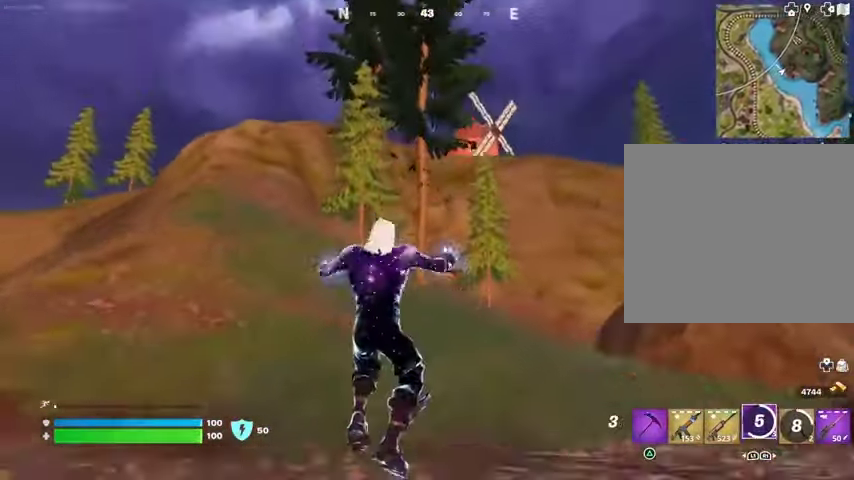
{"buttons": [], "left_stick": "up", "right_stick": "center", "events": [[133, "right_stick", "center"], [267, "L3", "down"], [300, "right_stick", "up"], [333, "L3", "up"], [367, "right_stick", "center"]]}
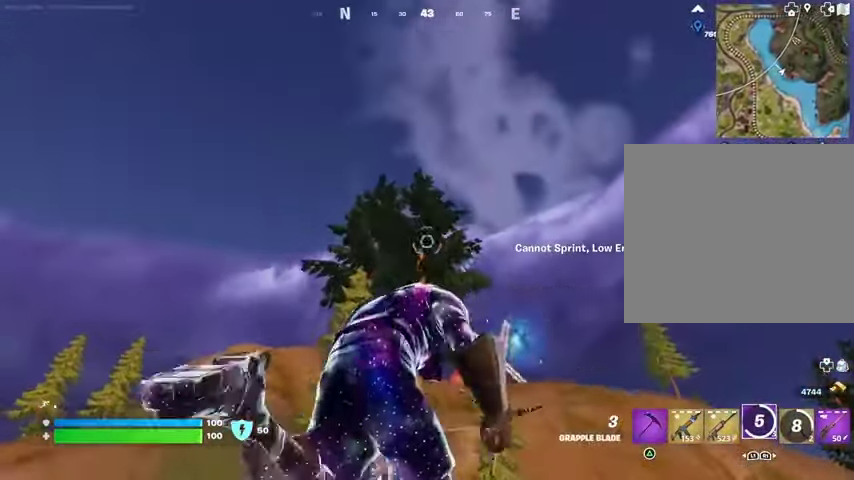
{"buttons": [], "left_stick": "up-right", "right_stick": "center", "events": [[67, "L2", "down"], [67, "left_stick", "up-right"], [200, "L2", "up"]]}
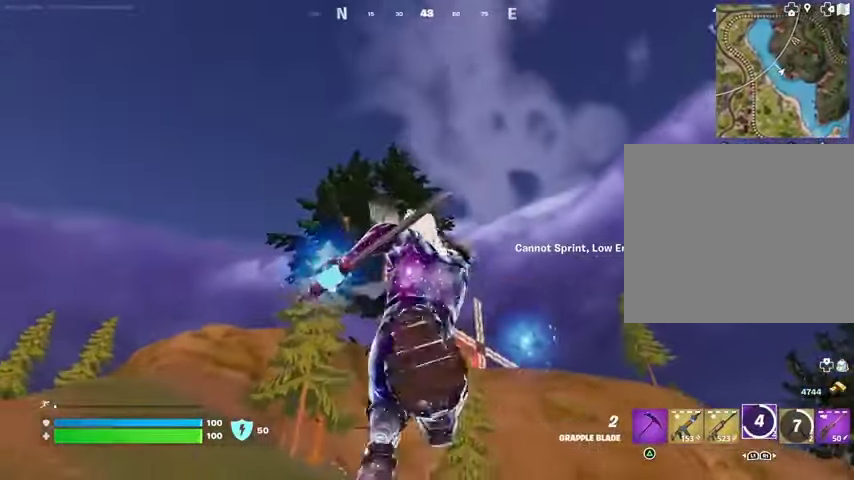
{"buttons": [], "left_stick": "up-right", "right_stick": "center", "events": [[200, "right_stick", "down"], [400, "right_stick", "center"]]}
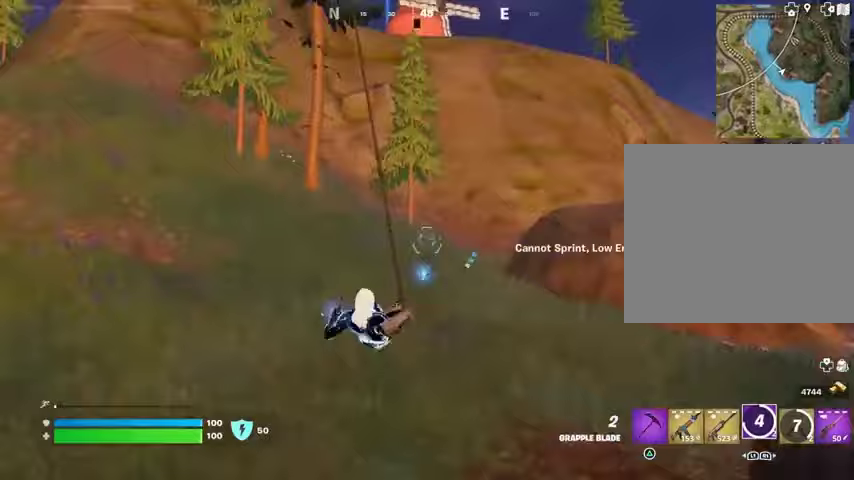
{"buttons": [], "left_stick": "up-right", "right_stick": "center", "events": [[67, "right_stick", "up"], [200, "right_stick", "center"]]}
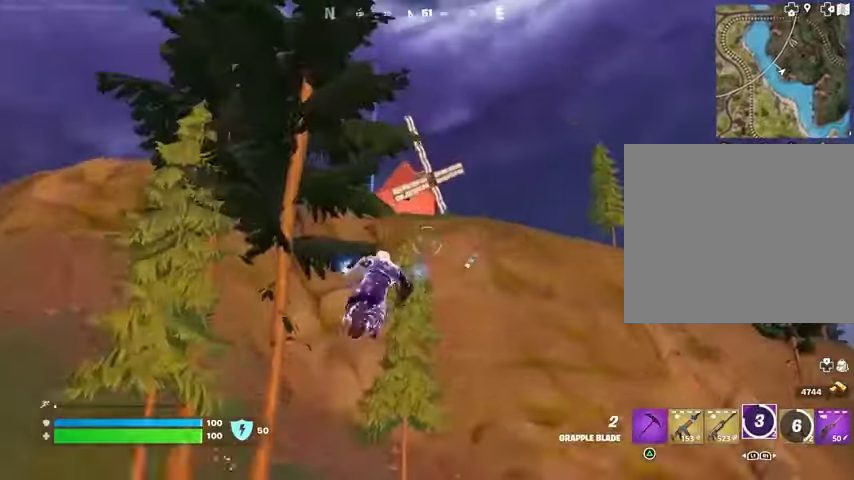
{"buttons": [], "left_stick": "up-right", "right_stick": "center", "events": []}
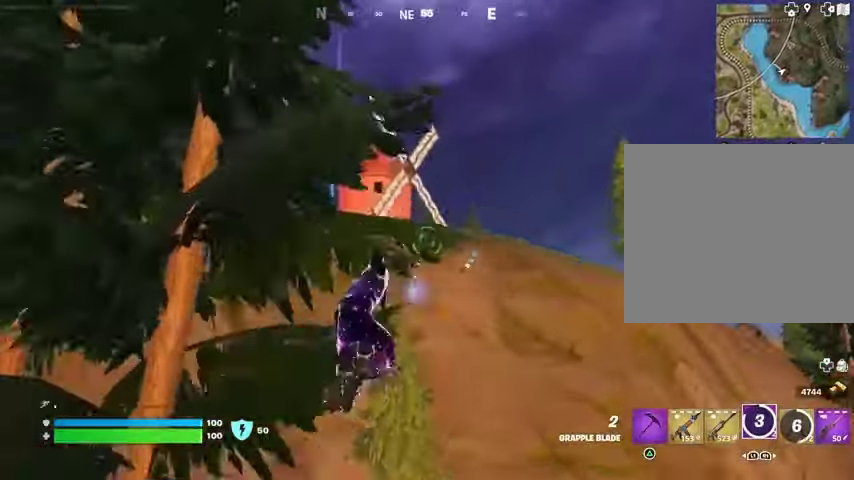
{"buttons": [], "left_stick": "up-right", "right_stick": "center", "events": []}
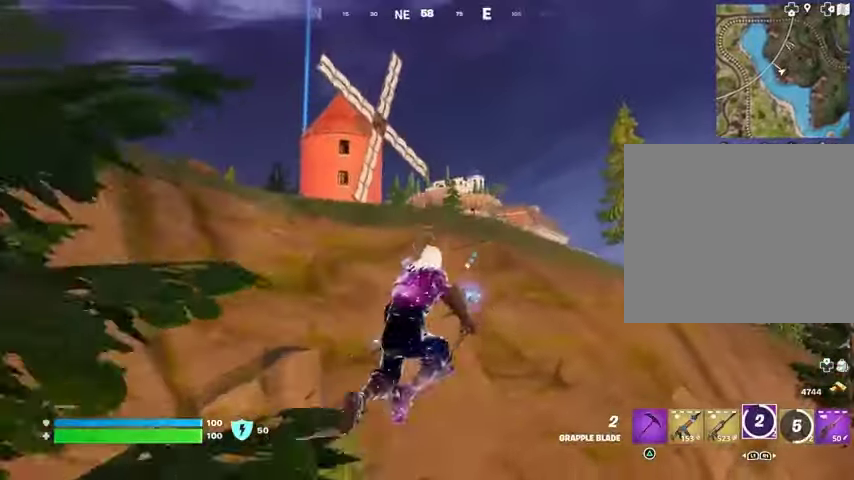
{"buttons": [], "left_stick": "up-right", "right_stick": "center", "events": [[300, "L1", "down"], [300, "L2", "down"], [367, "L1", "up"], [367, "L2", "up"]]}
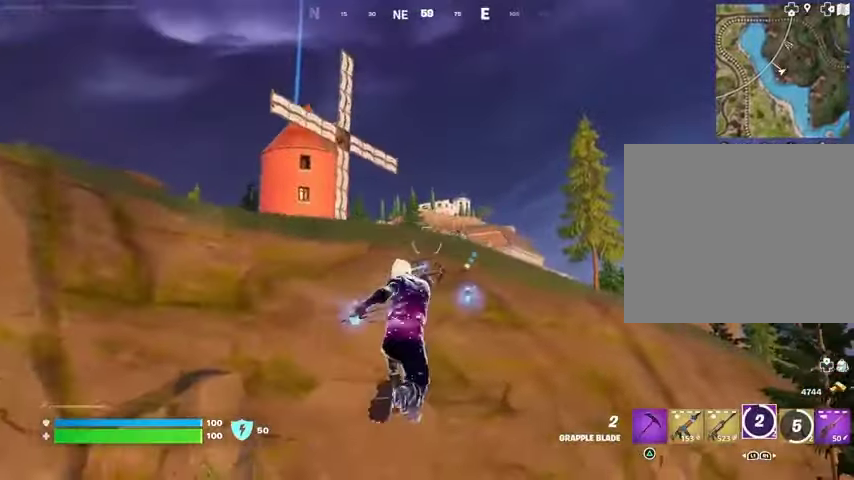
{"buttons": [], "left_stick": "up-right", "right_stick": "left", "events": [[67, "right_stick", "down-right"], [467, "right_stick", "left"]]}
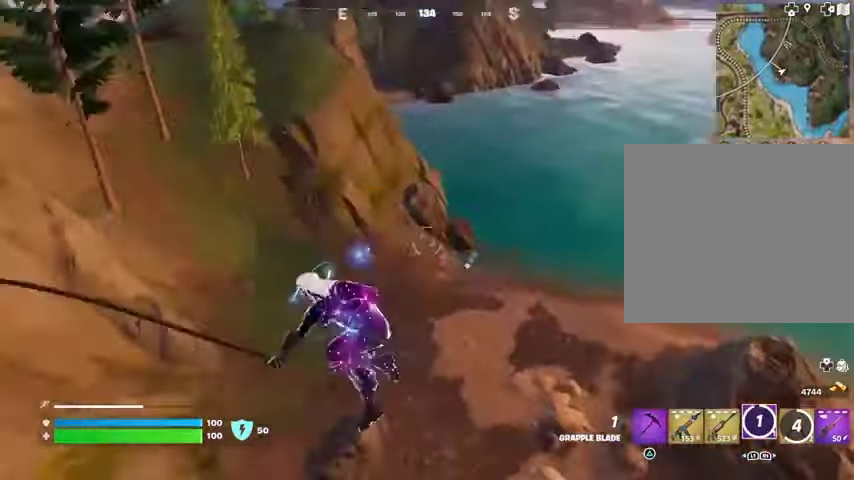
{"buttons": [], "left_stick": "up-right", "right_stick": "center", "events": [[233, "right_stick", "center"]]}
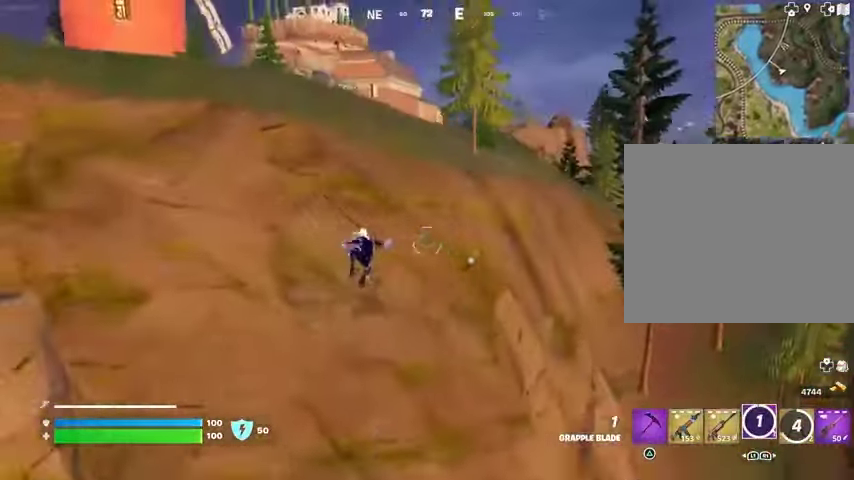
{"buttons": [], "left_stick": "up", "right_stick": "center", "events": [[267, "right_stick", "up-left"], [300, "left_stick", "up"], [400, "right_stick", "center"]]}
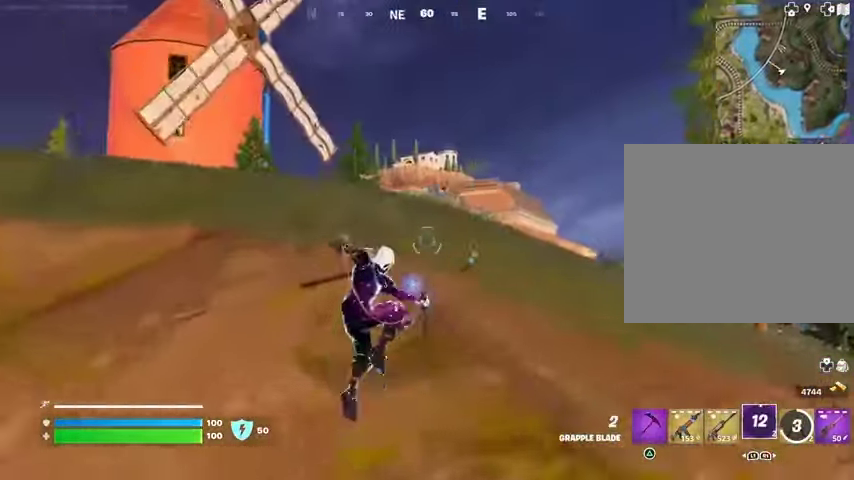
{"buttons": [], "left_stick": "up", "right_stick": "center", "events": [[100, "R3", "down"], [167, "R3", "up"], [333, "right_stick", "down"], [433, "right_stick", "center"]]}
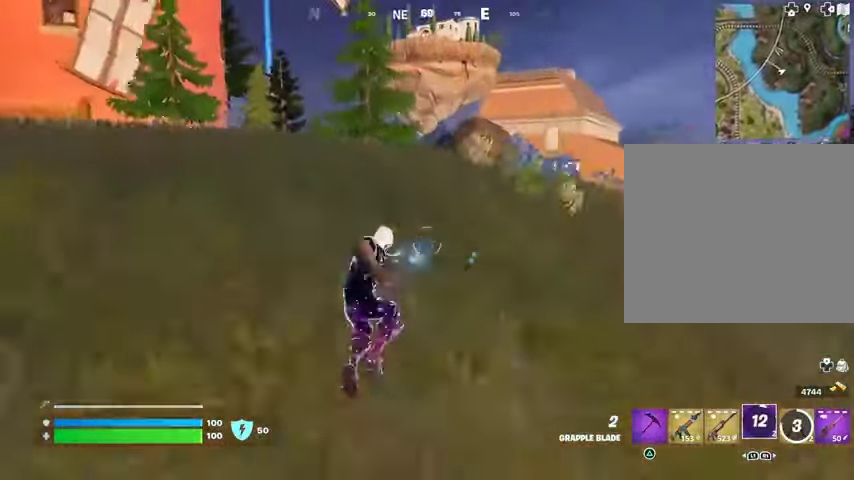
{"buttons": [], "left_stick": "up-right", "right_stick": "left", "events": [[300, "L3", "down"], [300, "left_stick", "up-right"], [367, "right_stick", "right"], [400, "L3", "up"], [500, "right_stick", "left"]]}
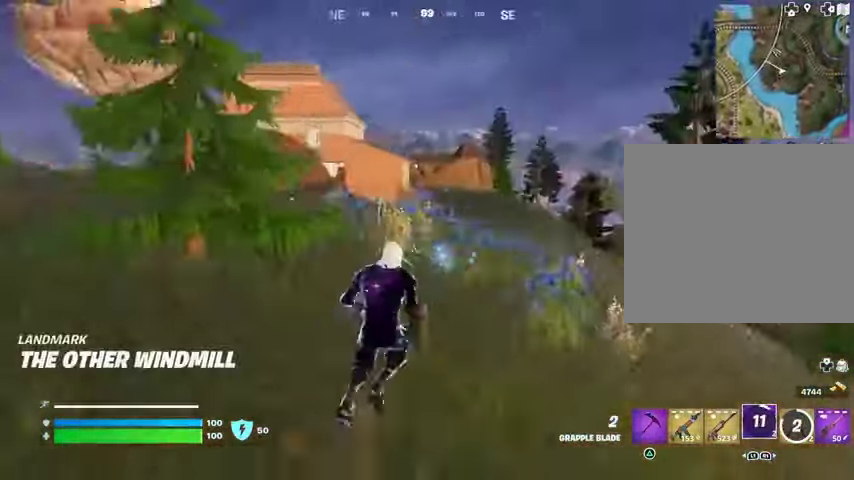
{"buttons": ["CROSS"], "left_stick": "up", "right_stick": "center", "events": [[133, "right_stick", "center"], [333, "left_stick", "up"], [500, "CROSS", "down"]]}